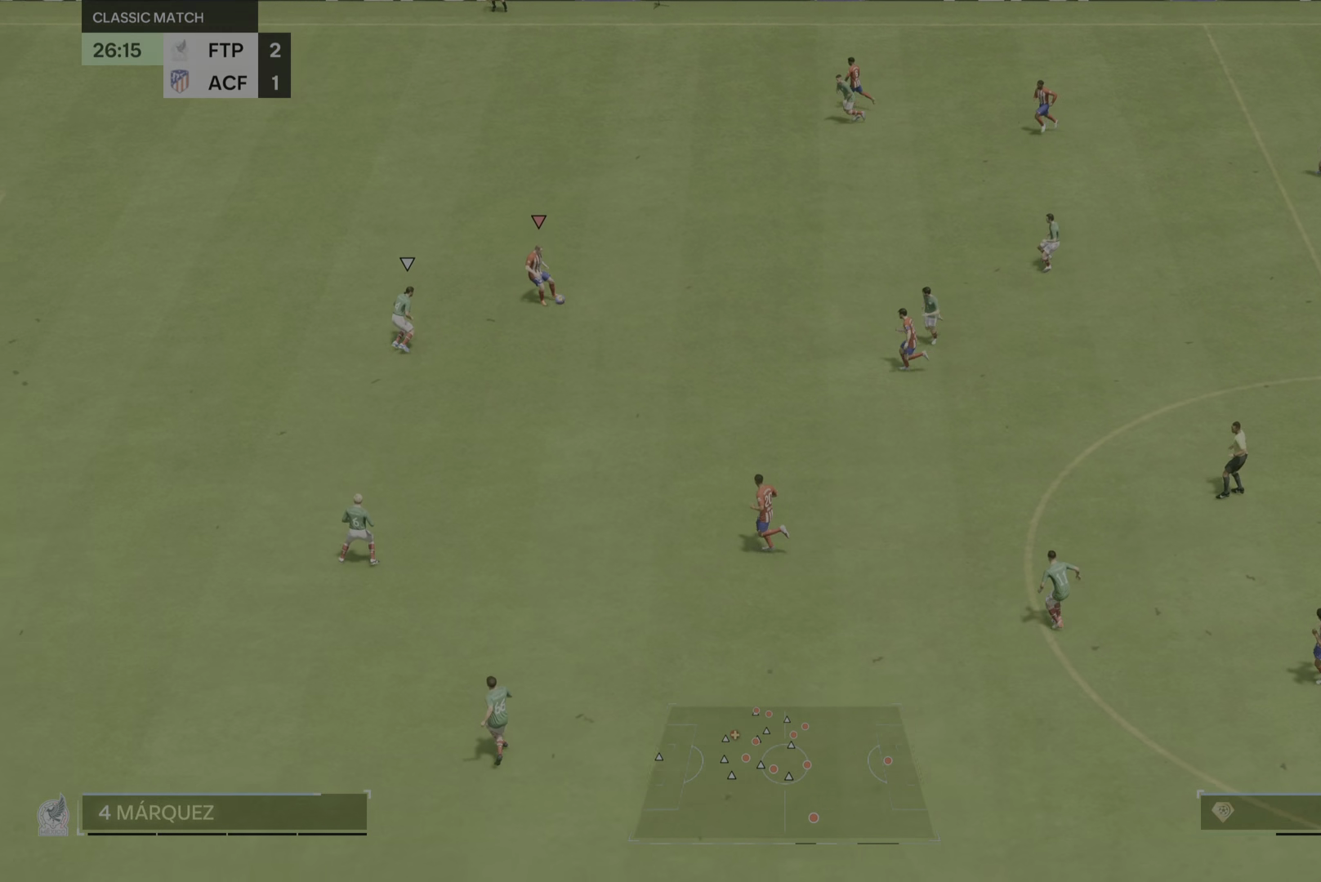
Gameplay with a controller (PlayStation layout); each line is a JSON object with the inputs held at the frame after it. "events" lists button and stick changes between this image and that frame as [ms after this image, input, new state], when the widget could be followed in between. Not read: L3 R2 R3.
{"buttons": [], "left_stick": "down-left", "right_stick": "center", "events": [[401, "left_stick", "down-left"]]}
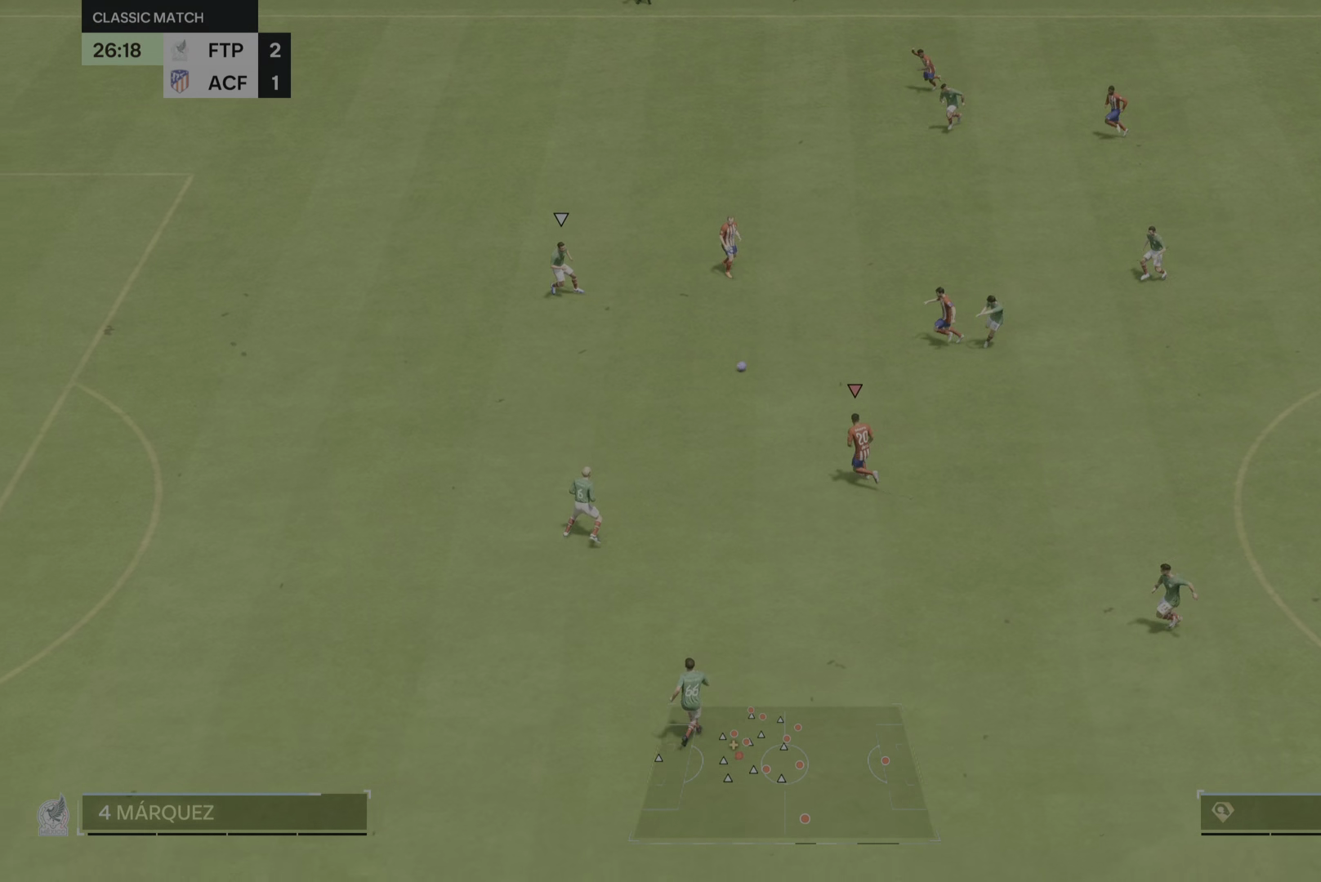
{"buttons": [], "left_stick": "up", "right_stick": "center", "events": [[367, "left_stick", "up"], [400, "TRIANGLE", "down"], [467, "TRIANGLE", "up"]]}
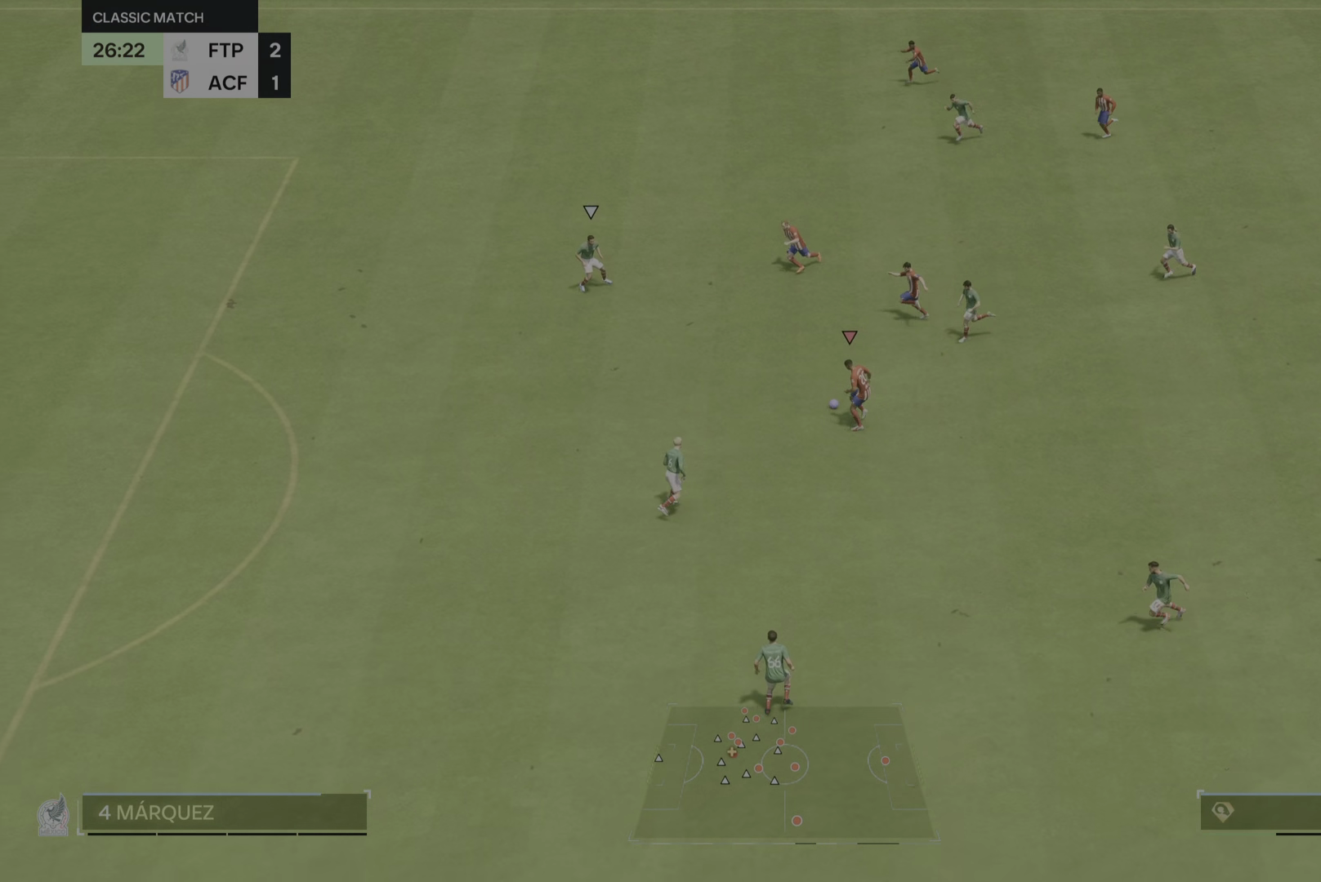
{"buttons": [], "left_stick": "left", "right_stick": "center", "events": [[149, "left_stick", "left"]]}
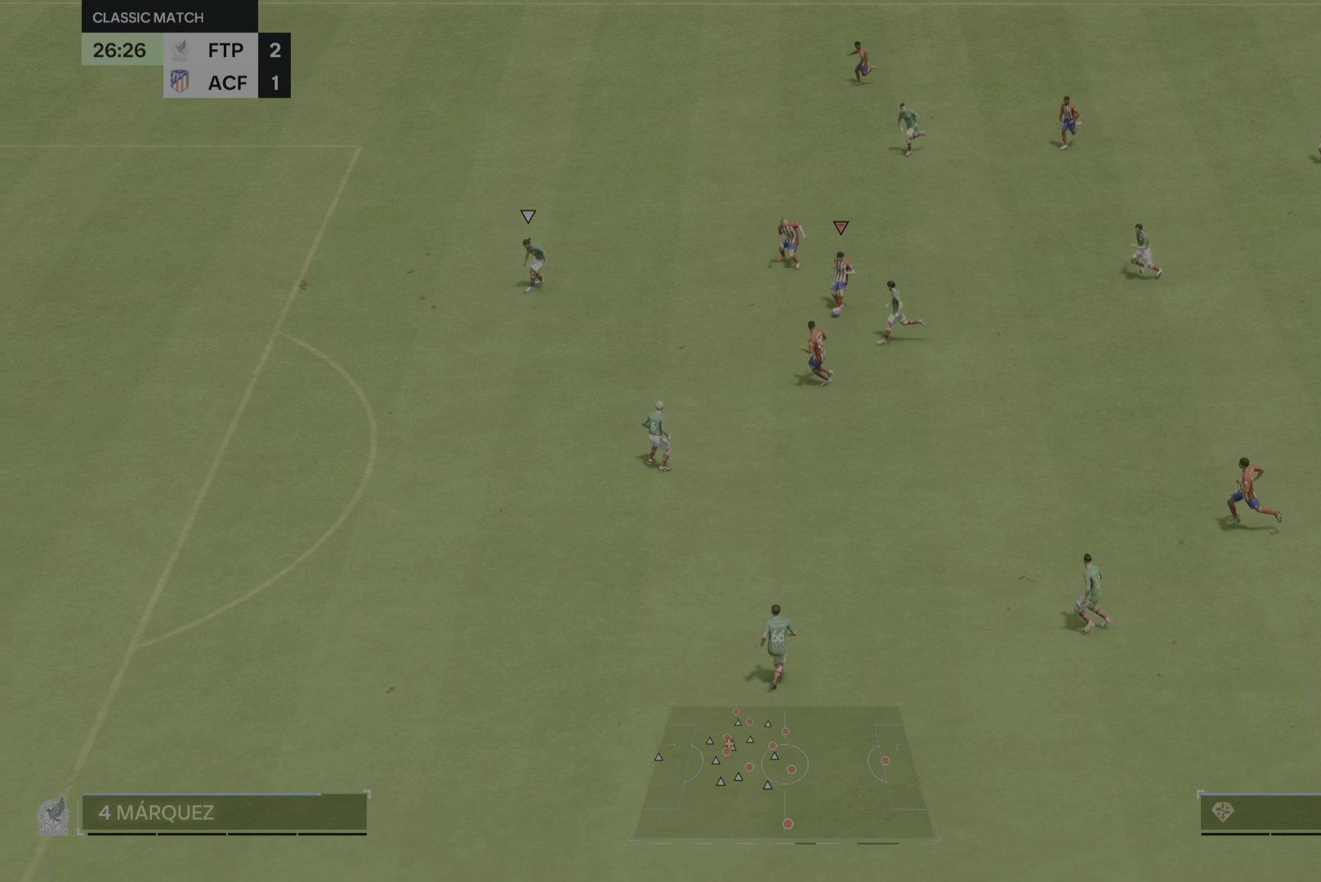
{"buttons": [], "left_stick": "left", "right_stick": "center", "events": []}
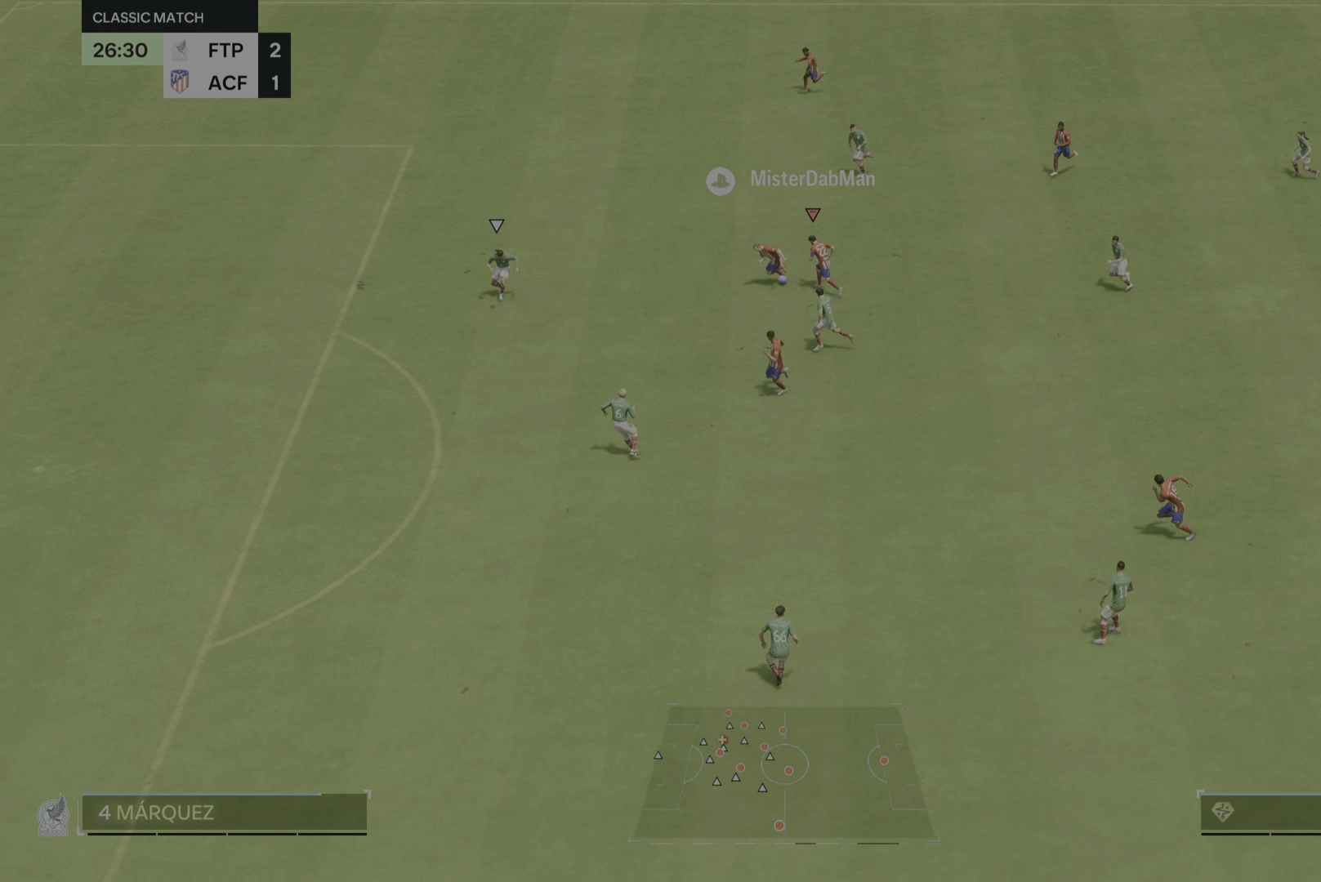
{"buttons": ["TRIANGLE"], "left_stick": "down-left", "right_stick": "center", "events": [[334, "left_stick", "down-left"], [400, "TRIANGLE", "down"]]}
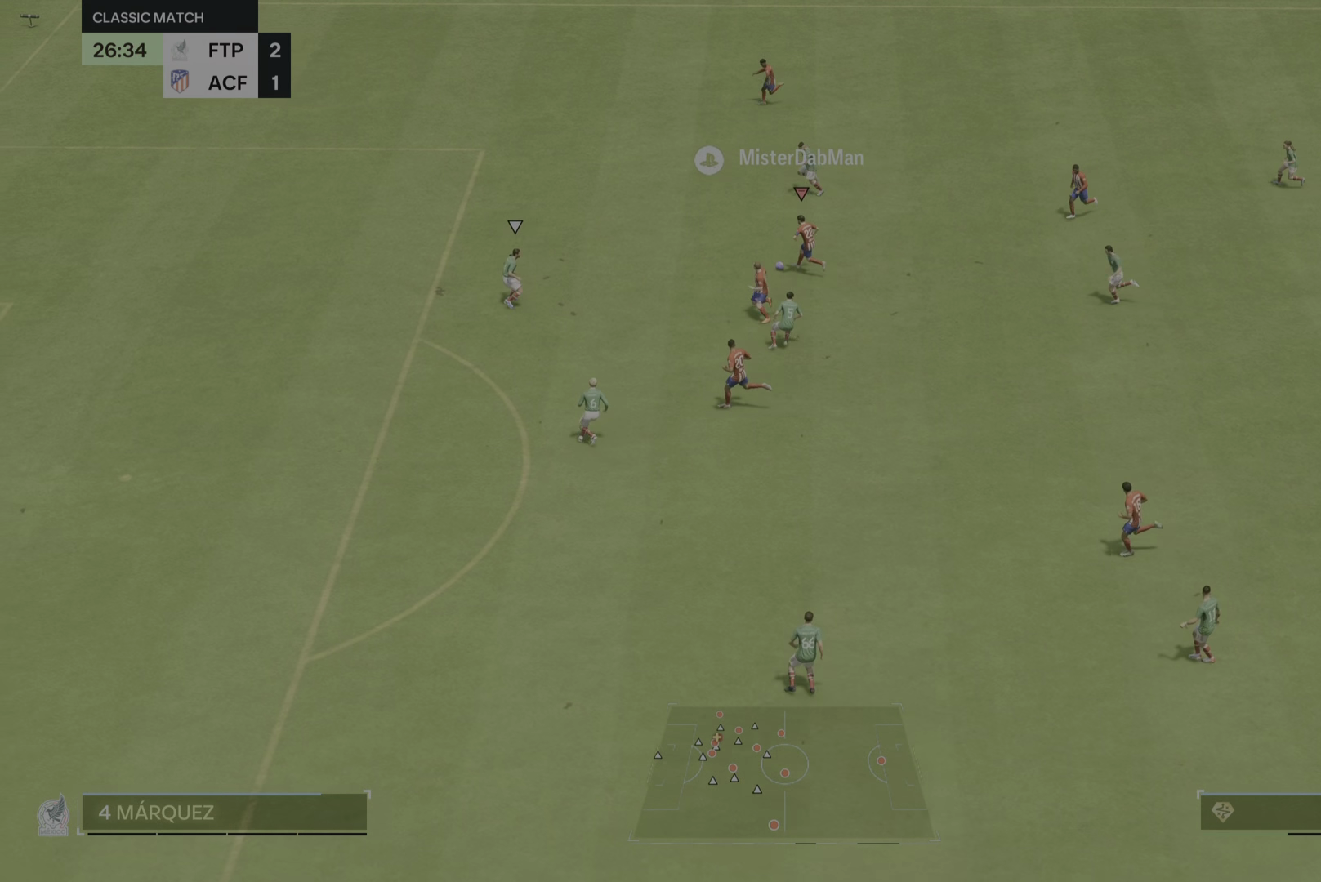
{"buttons": [], "left_stick": "down-left", "right_stick": "center", "events": [[134, "TRIANGLE", "up"]]}
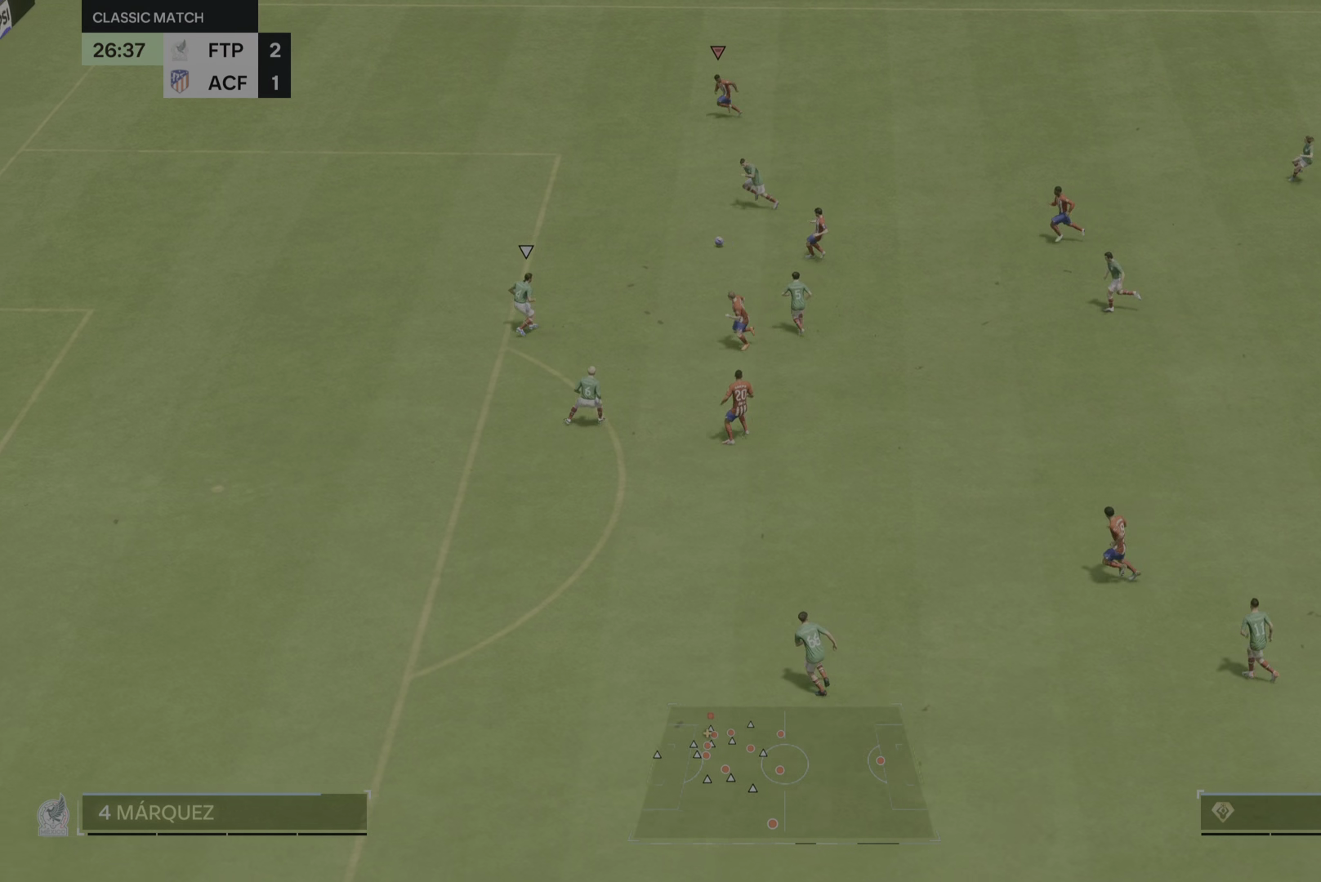
{"buttons": [], "left_stick": "down-left", "right_stick": "center", "events": []}
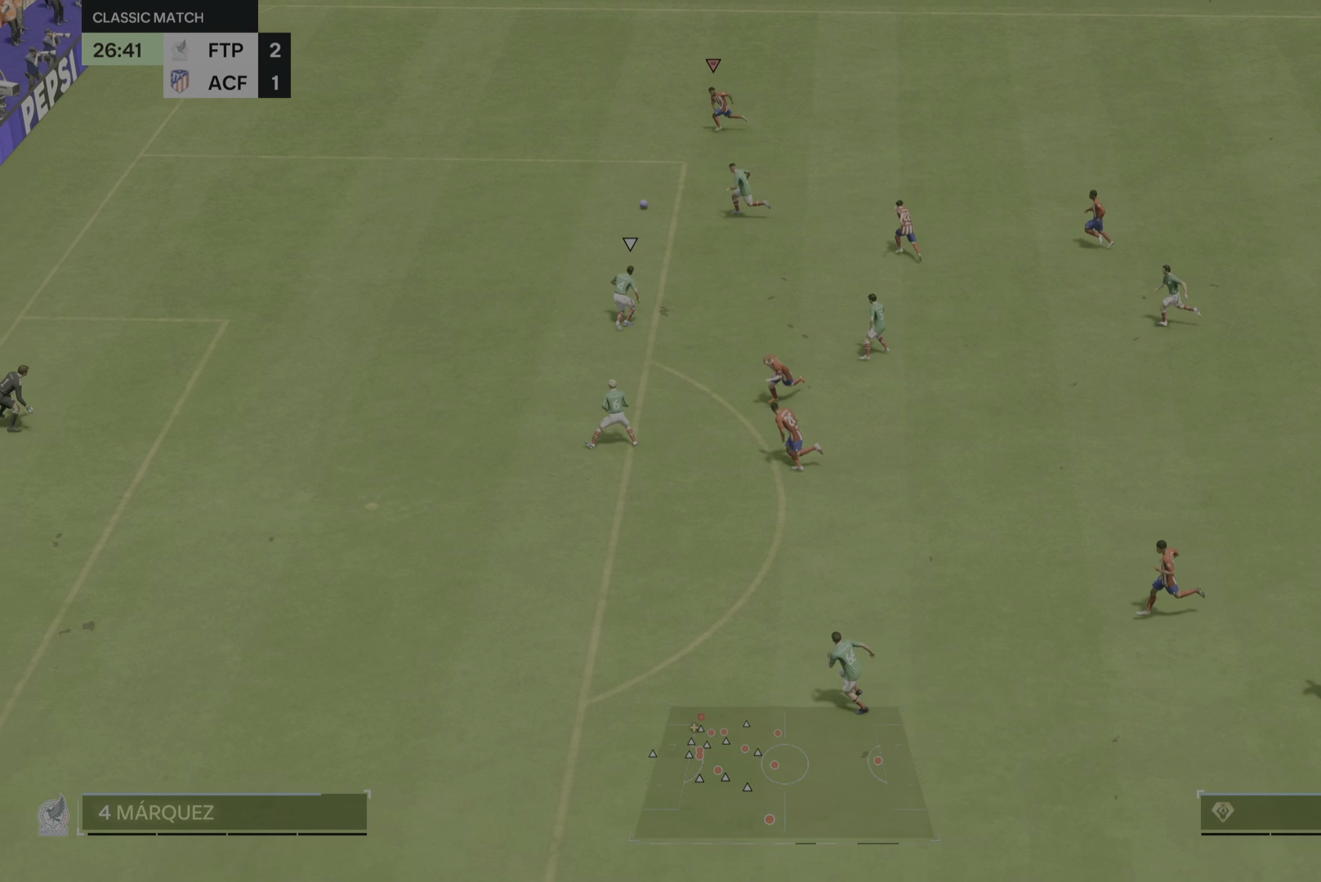
{"buttons": [], "left_stick": "down", "right_stick": "center", "events": [[451, "left_stick", "down"]]}
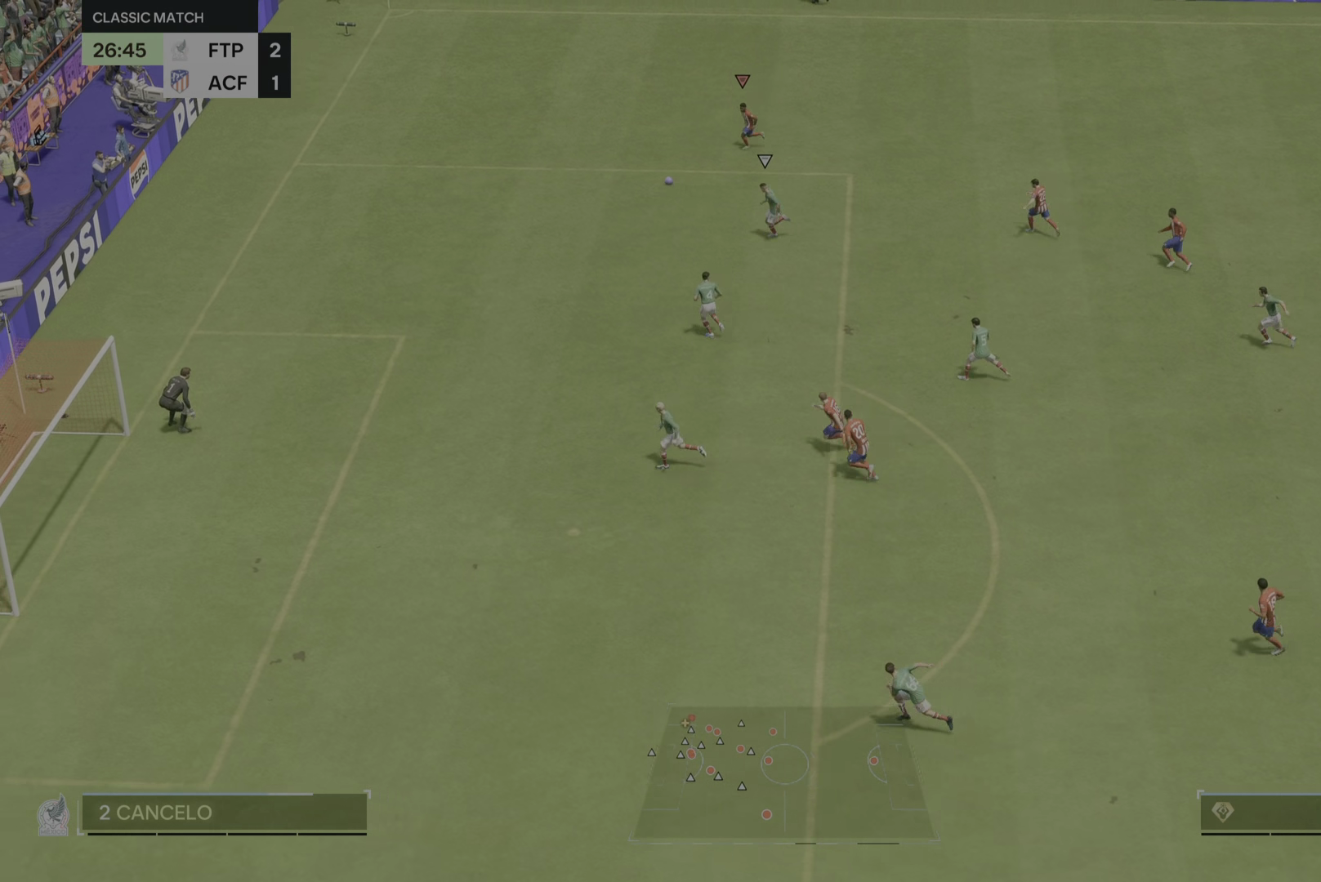
{"buttons": [], "left_stick": "down", "right_stick": "center", "events": [[150, "SQUARE", "down"], [350, "SQUARE", "up"]]}
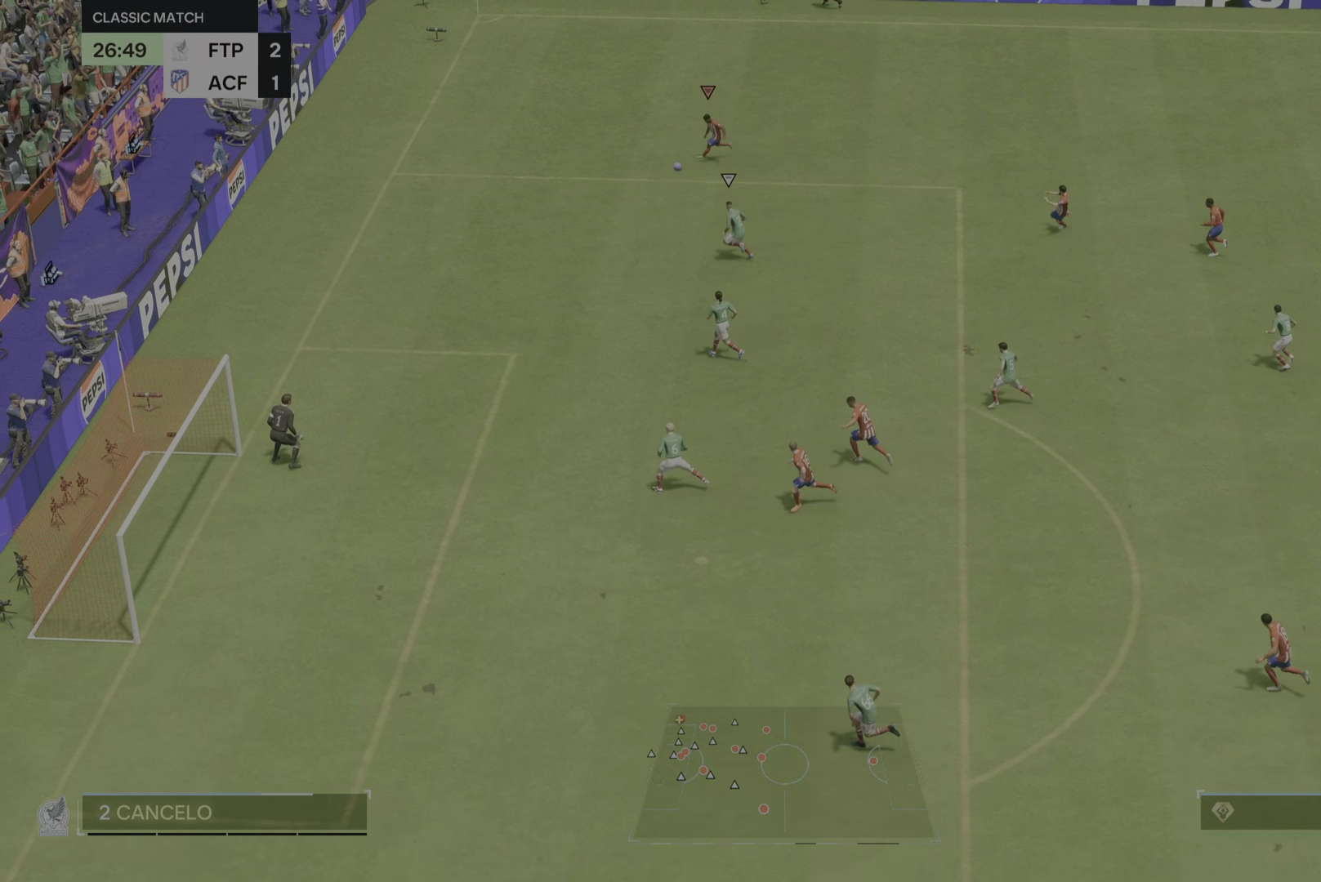
{"buttons": ["L2"], "left_stick": "down-left", "right_stick": "center"}
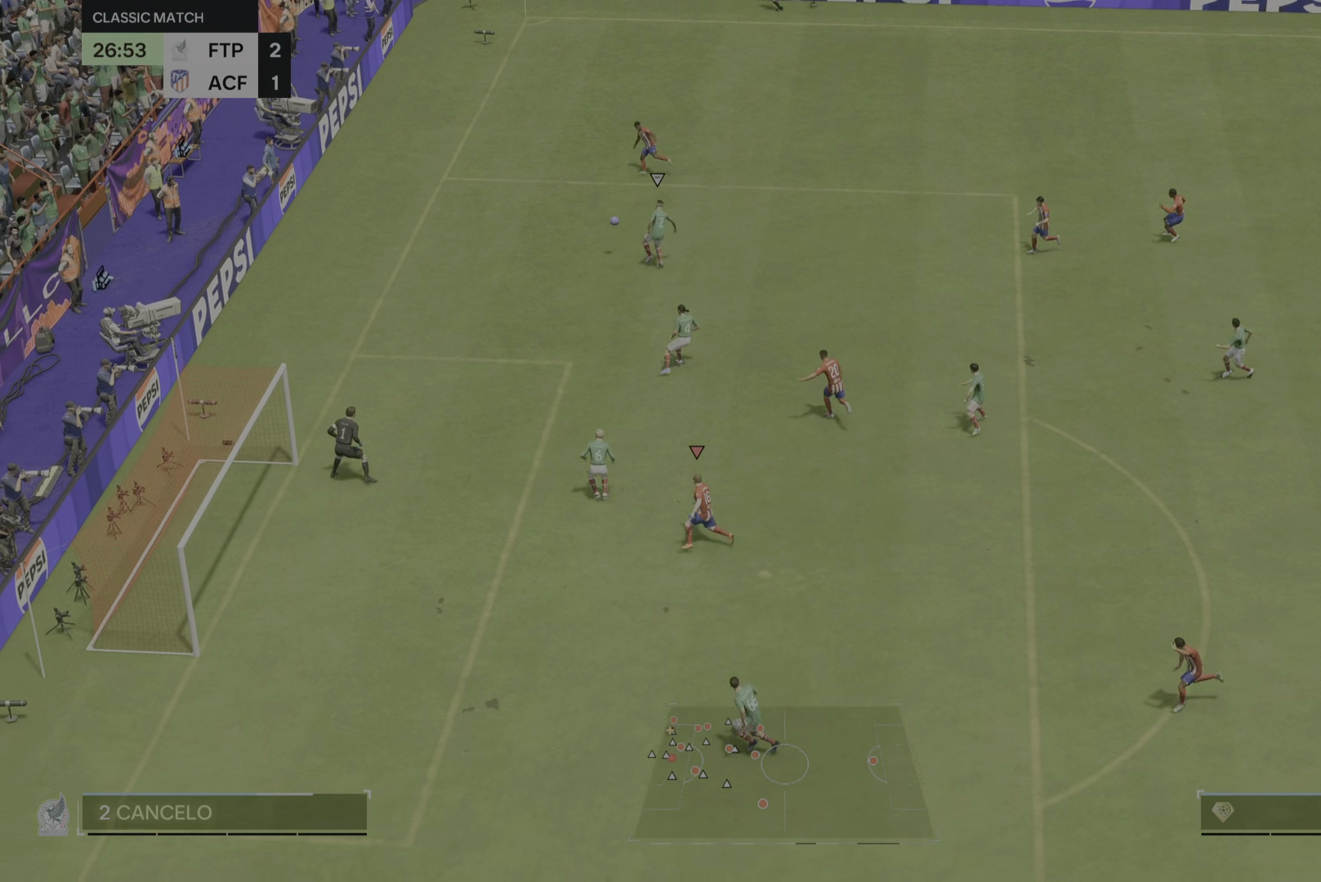
{"buttons": [], "left_stick": "left", "right_stick": "center", "events": [[117, "L2", "up"], [284, "left_stick", "left"], [334, "CIRCLE", "down"], [467, "CIRCLE", "up"]]}
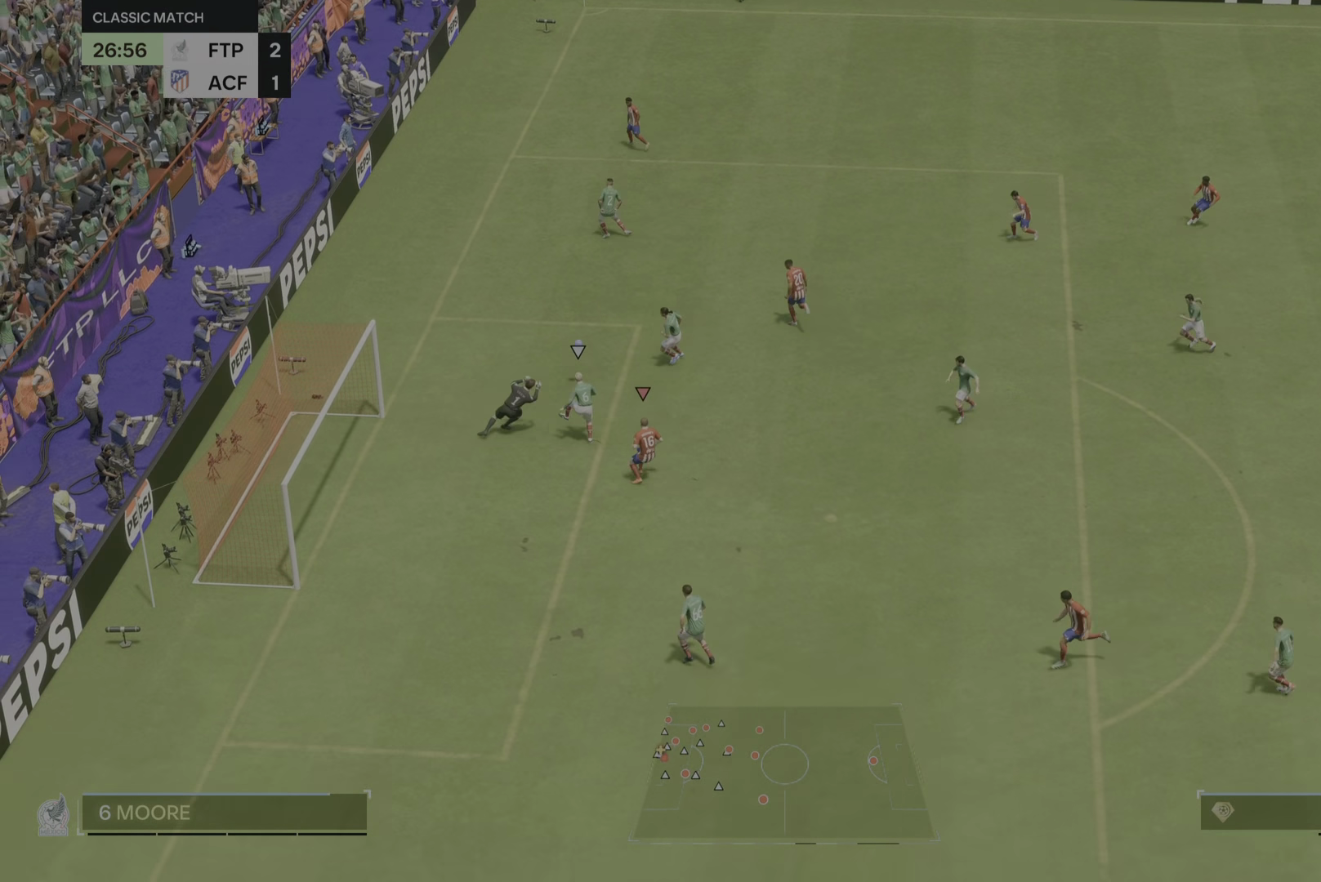
{"buttons": [], "left_stick": "right", "right_stick": "center", "events": [[334, "left_stick", "right"]]}
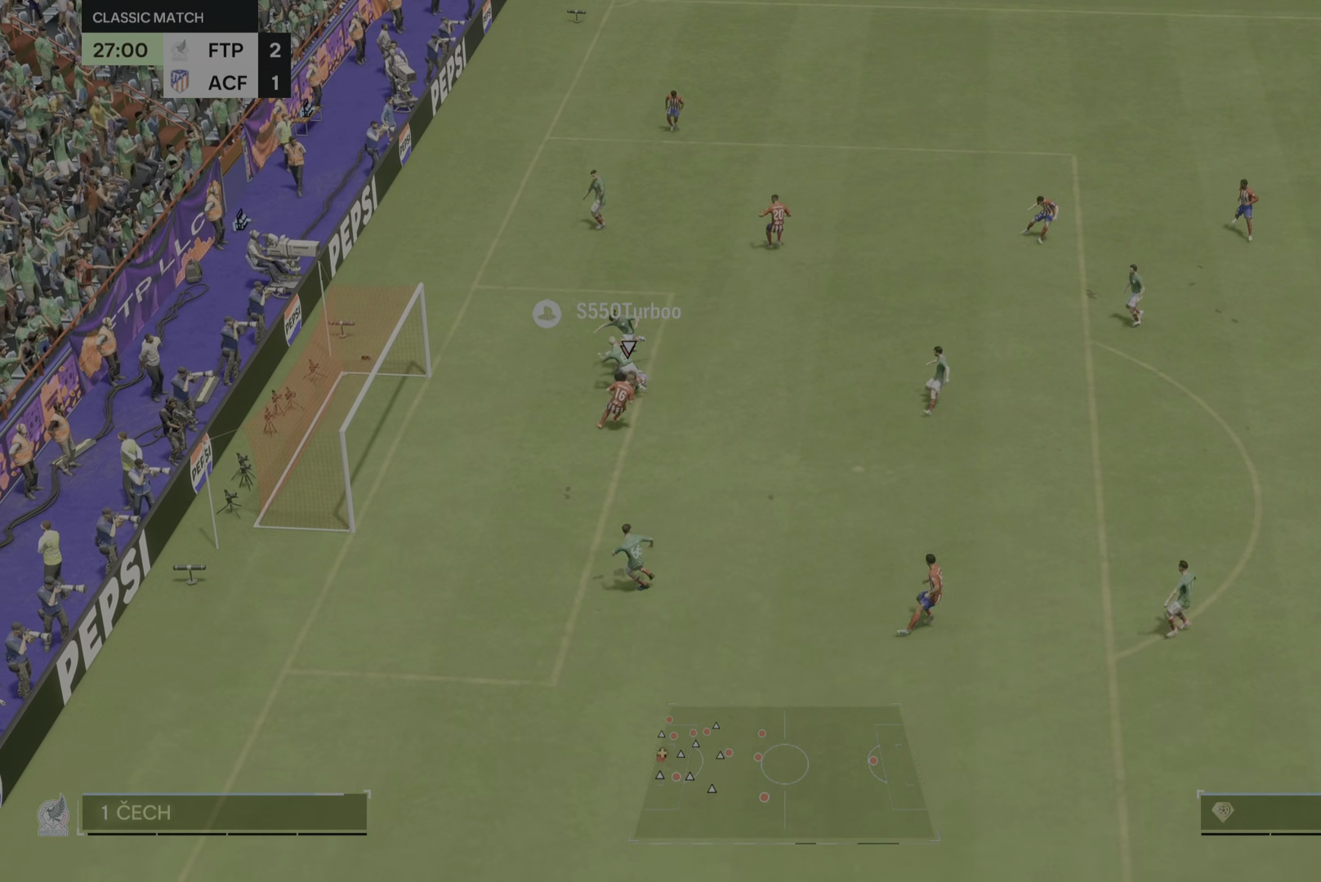
{"buttons": [], "left_stick": "right", "right_stick": "center"}
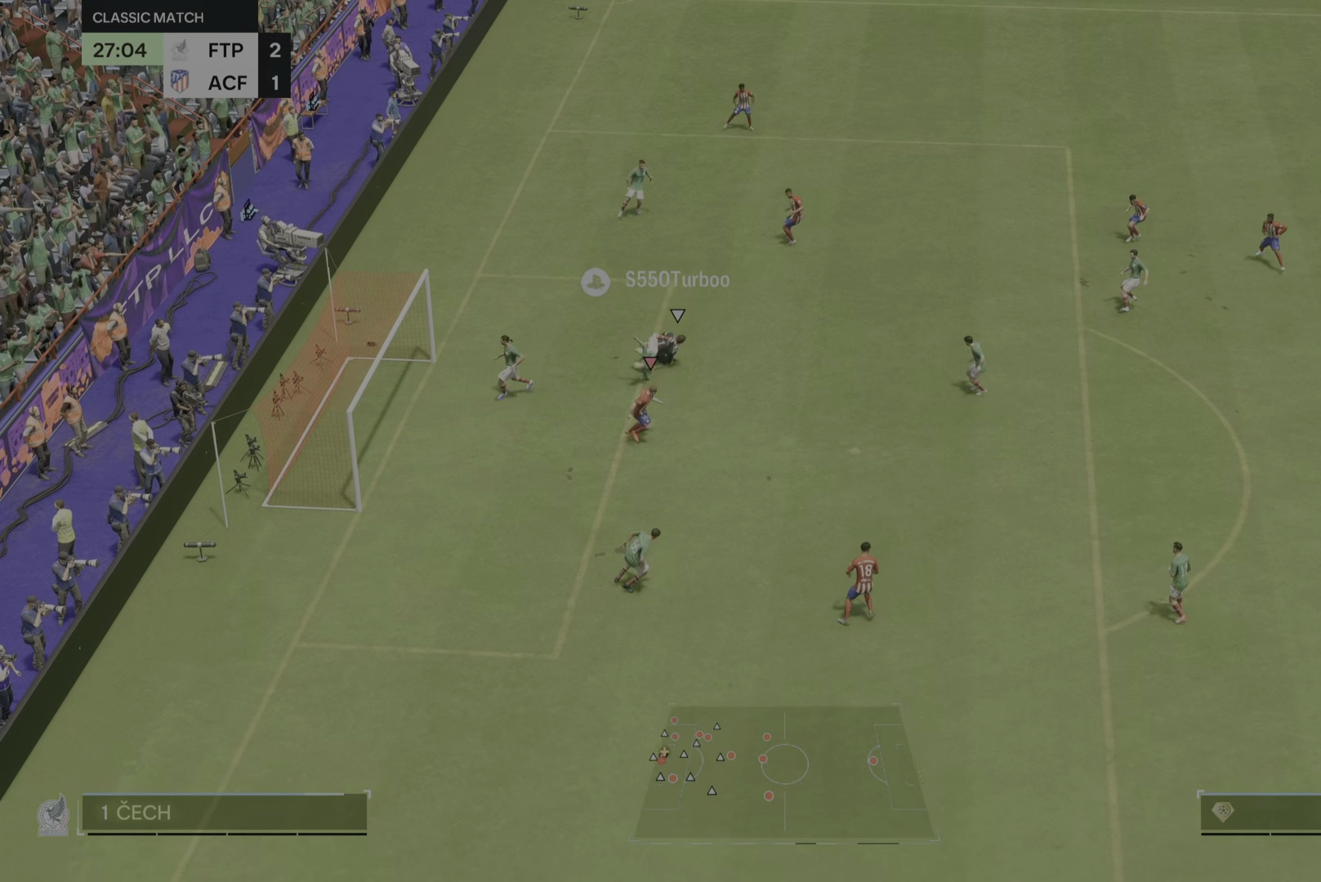
{"buttons": [], "left_stick": "right", "right_stick": "center", "events": []}
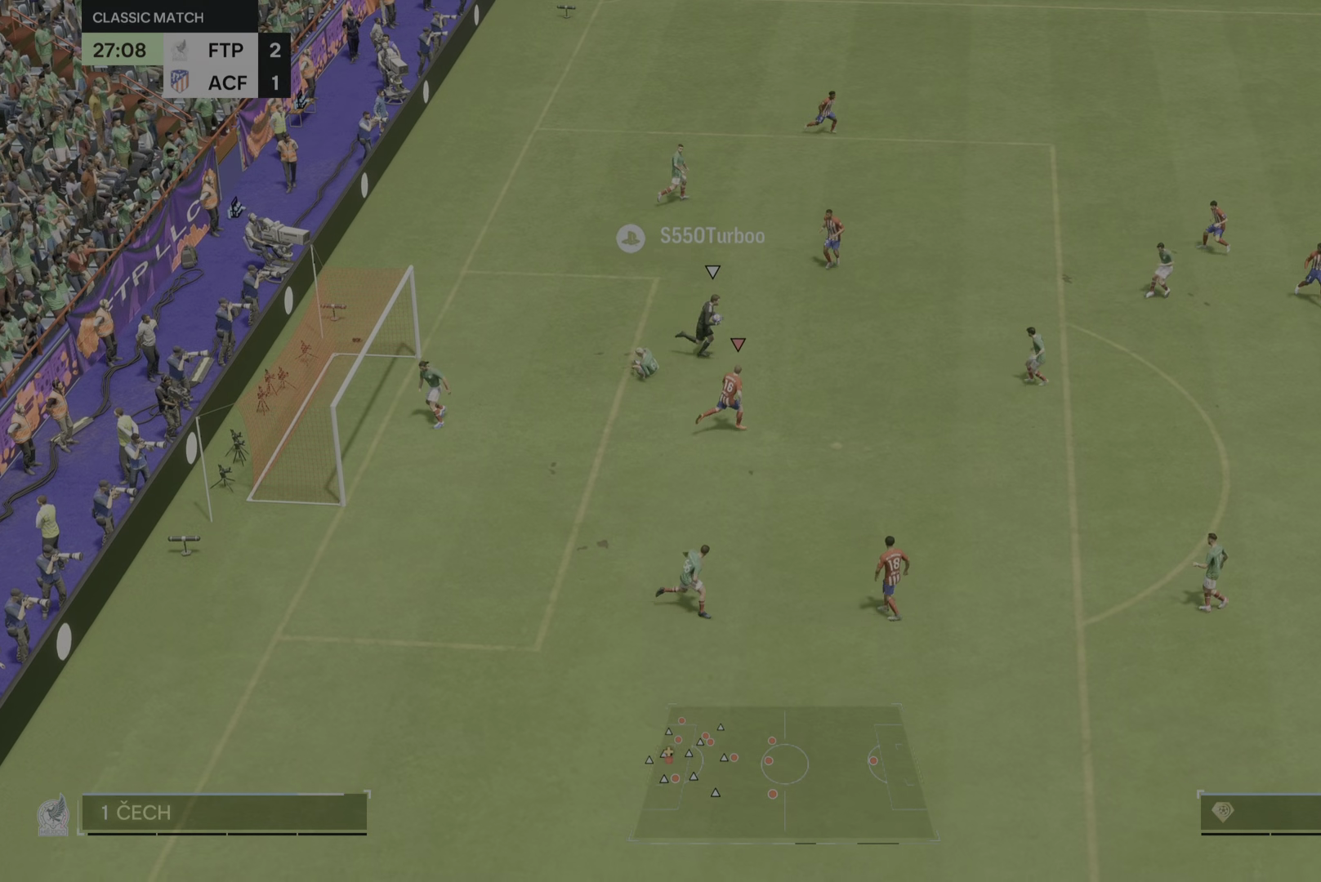
{"buttons": [], "left_stick": "right", "right_stick": "center", "events": []}
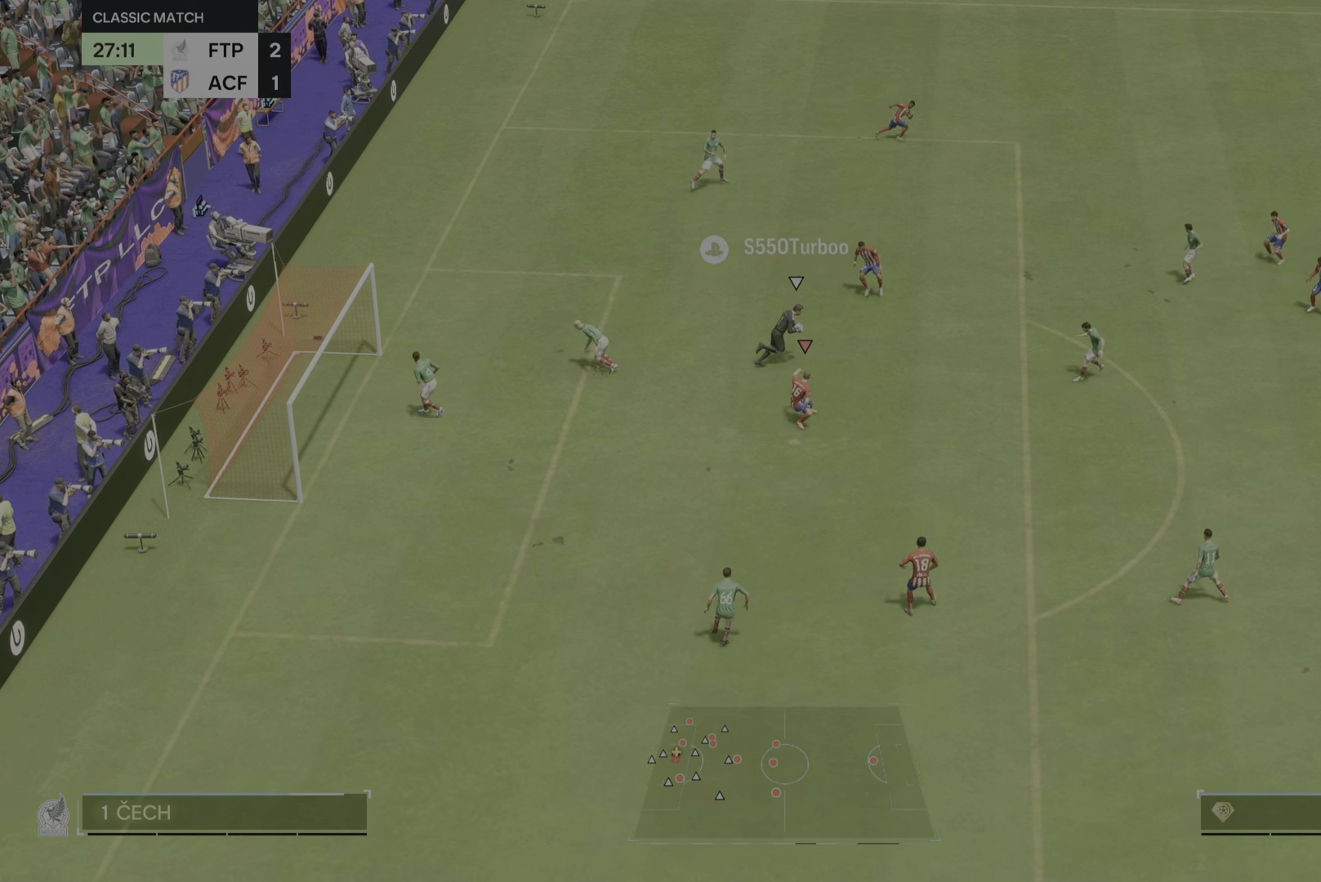
{"buttons": [], "left_stick": "right", "right_stick": "center", "events": []}
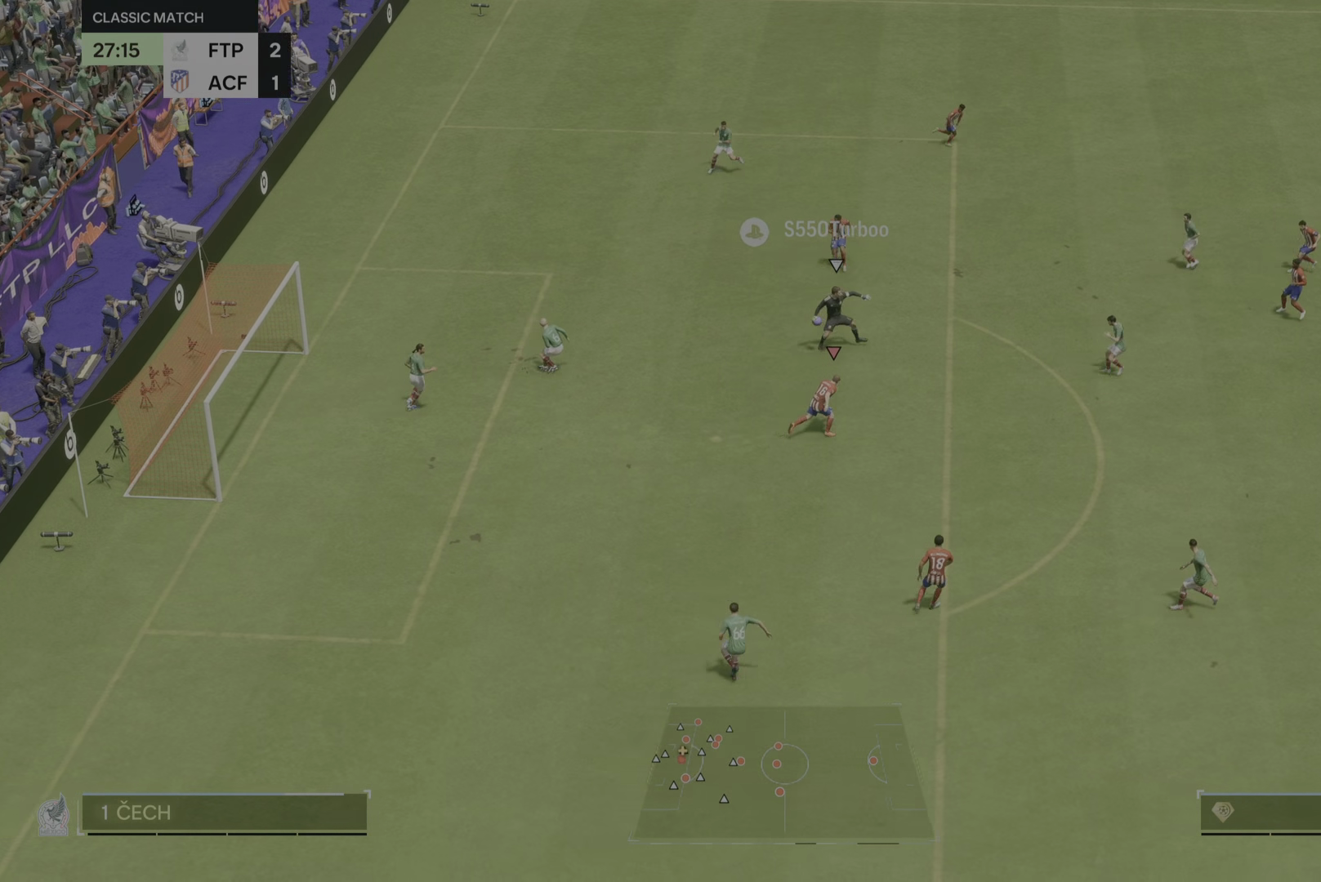
{"buttons": [], "left_stick": "right", "right_stick": "center", "events": [[184, "left_stick", "down-right"], [384, "left_stick", "right"]]}
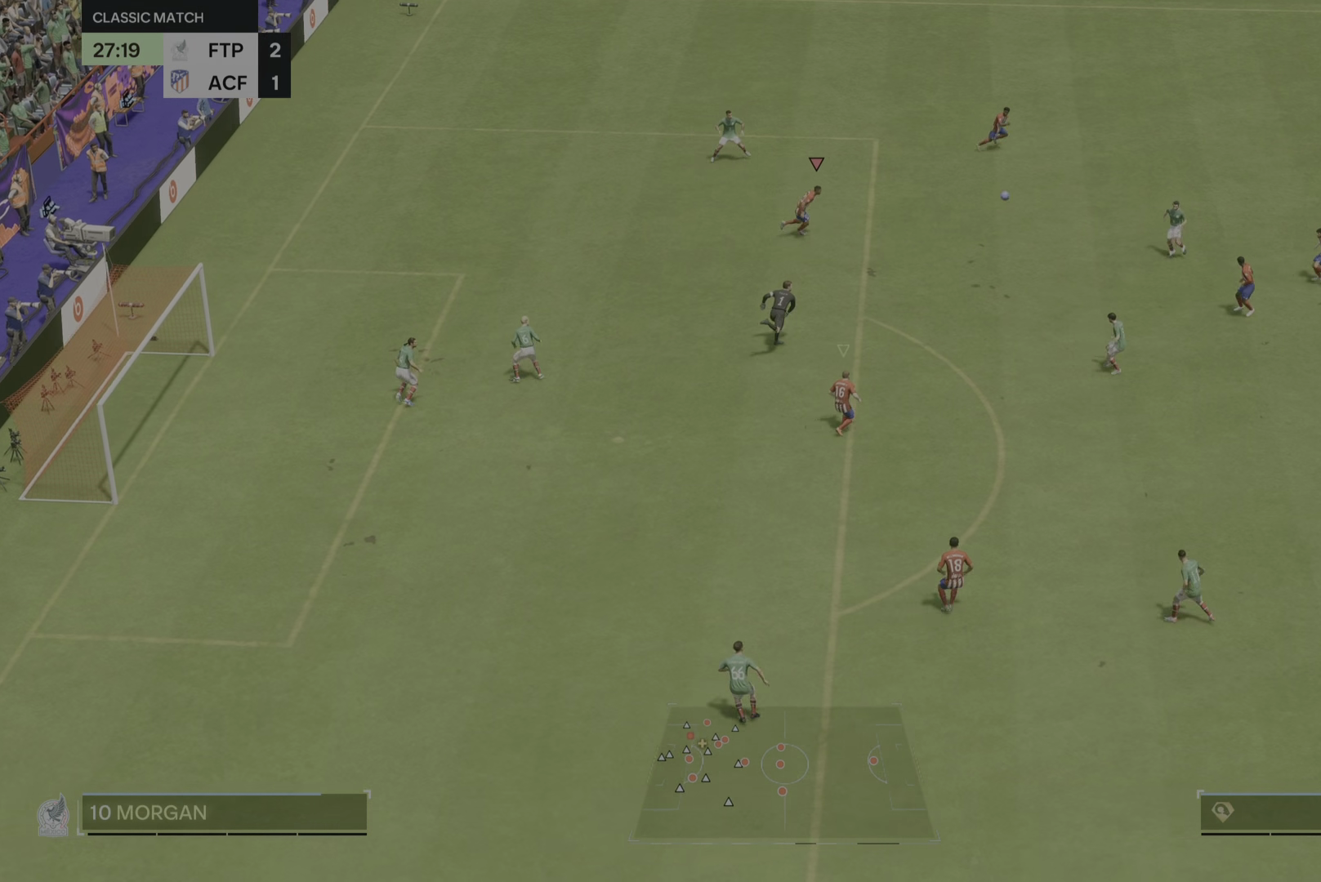
{"buttons": [], "left_stick": "right", "right_stick": "center", "events": []}
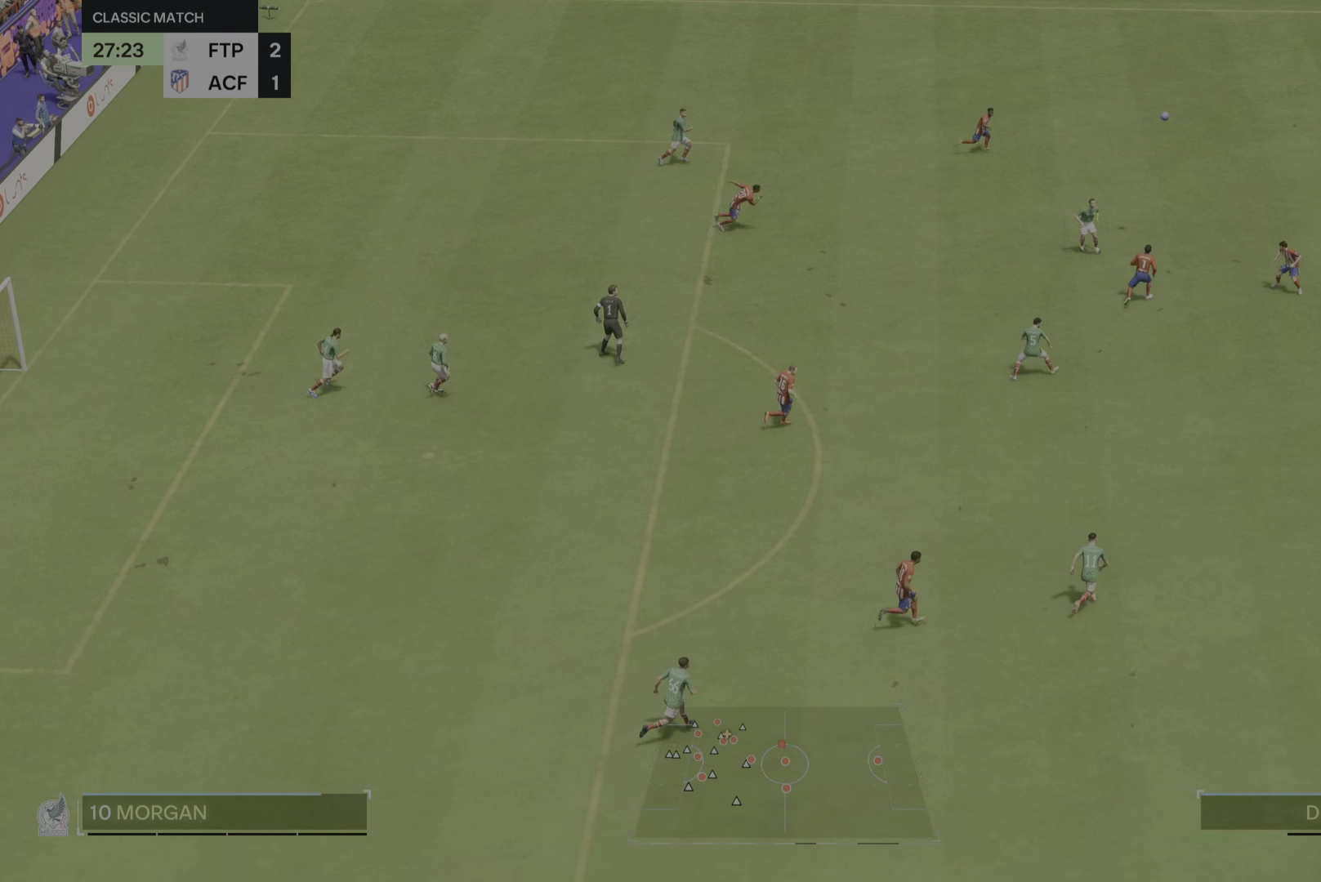
{"buttons": [], "left_stick": "right", "right_stick": "center", "events": [[34, "left_stick", "up-left"], [334, "left_stick", "up"], [434, "left_stick", "right"]]}
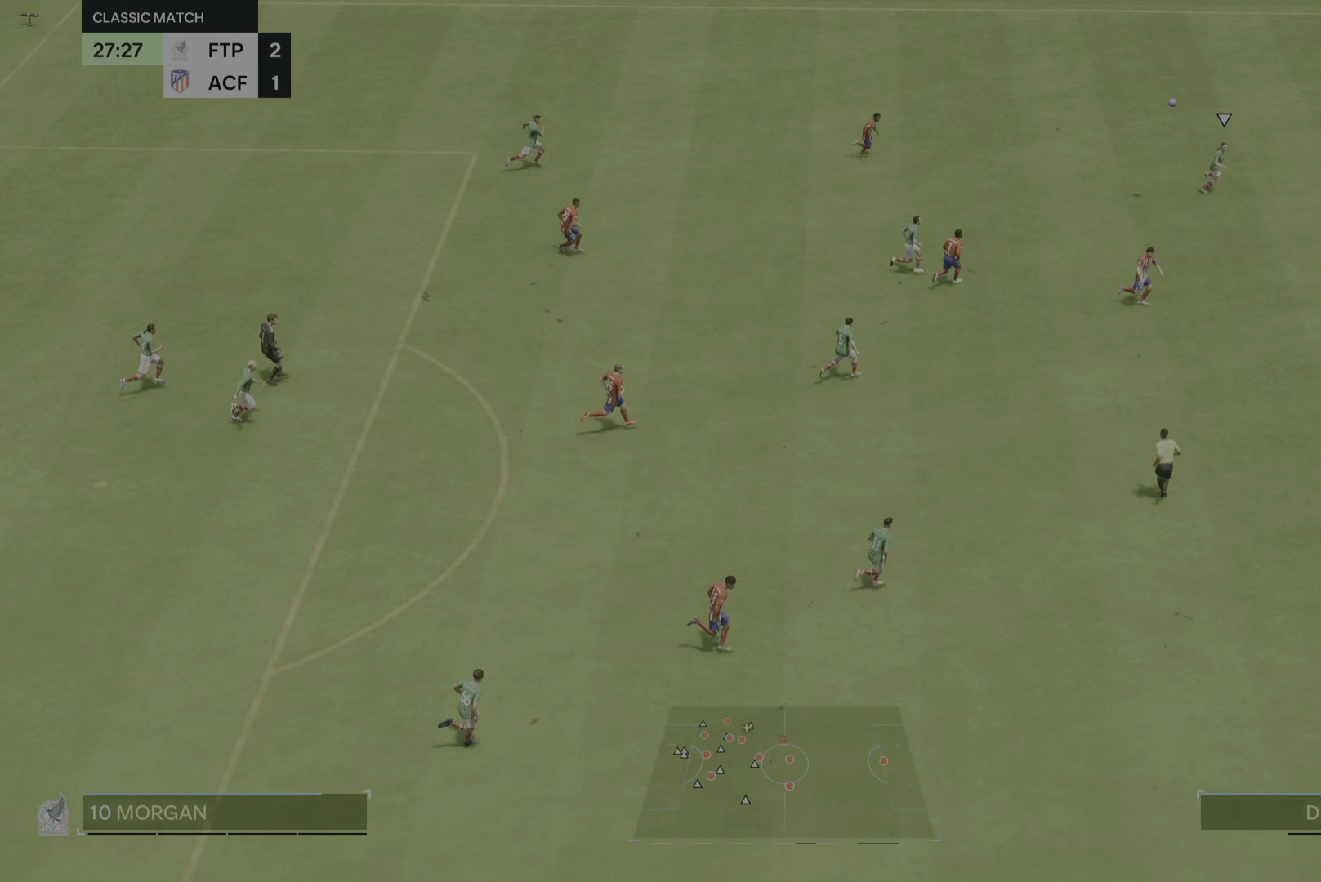
{"buttons": [], "left_stick": "up", "right_stick": "center", "events": [[333, "left_stick", "up-right"], [433, "left_stick", "up"]]}
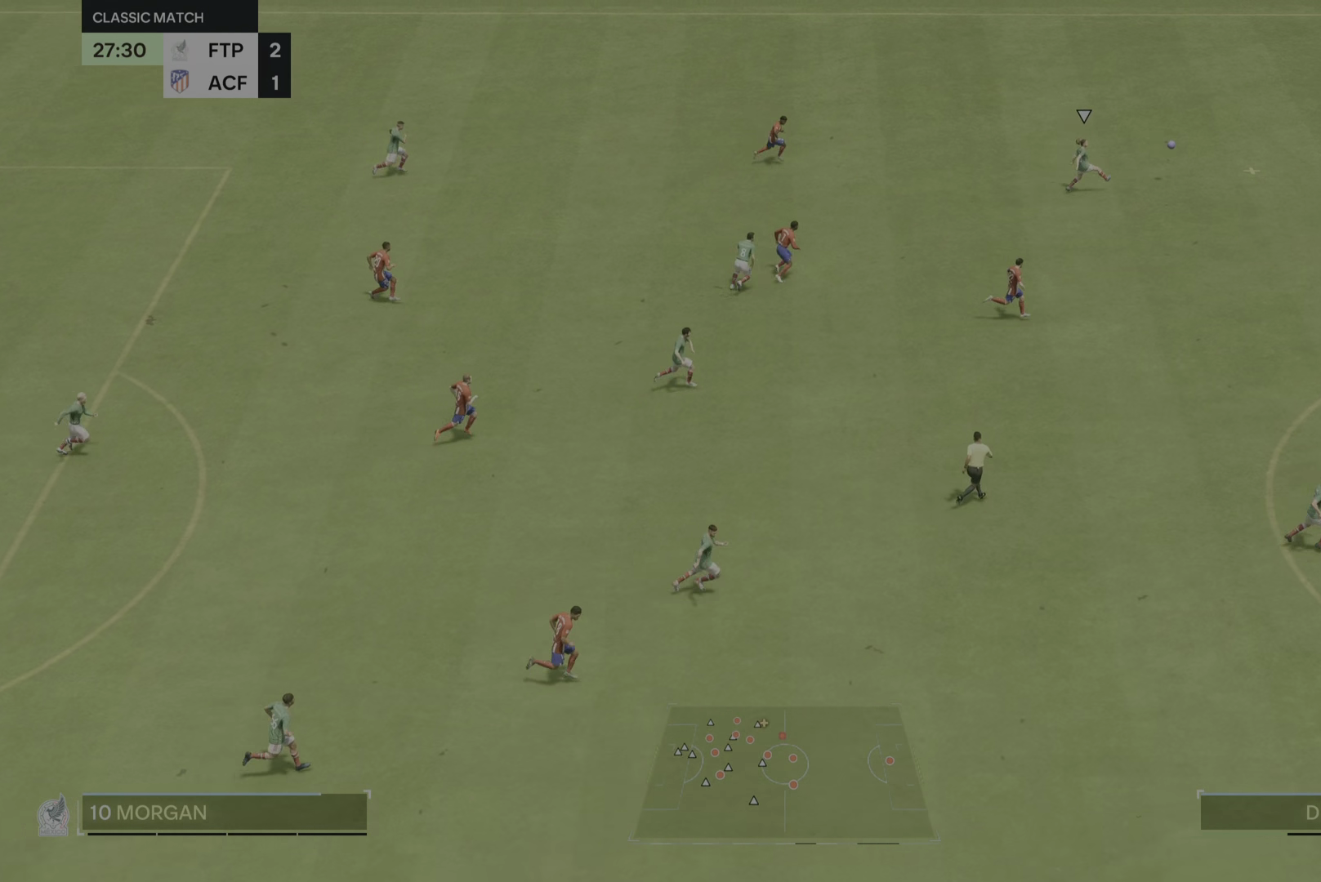
{"buttons": [], "left_stick": "up", "right_stick": "center", "events": []}
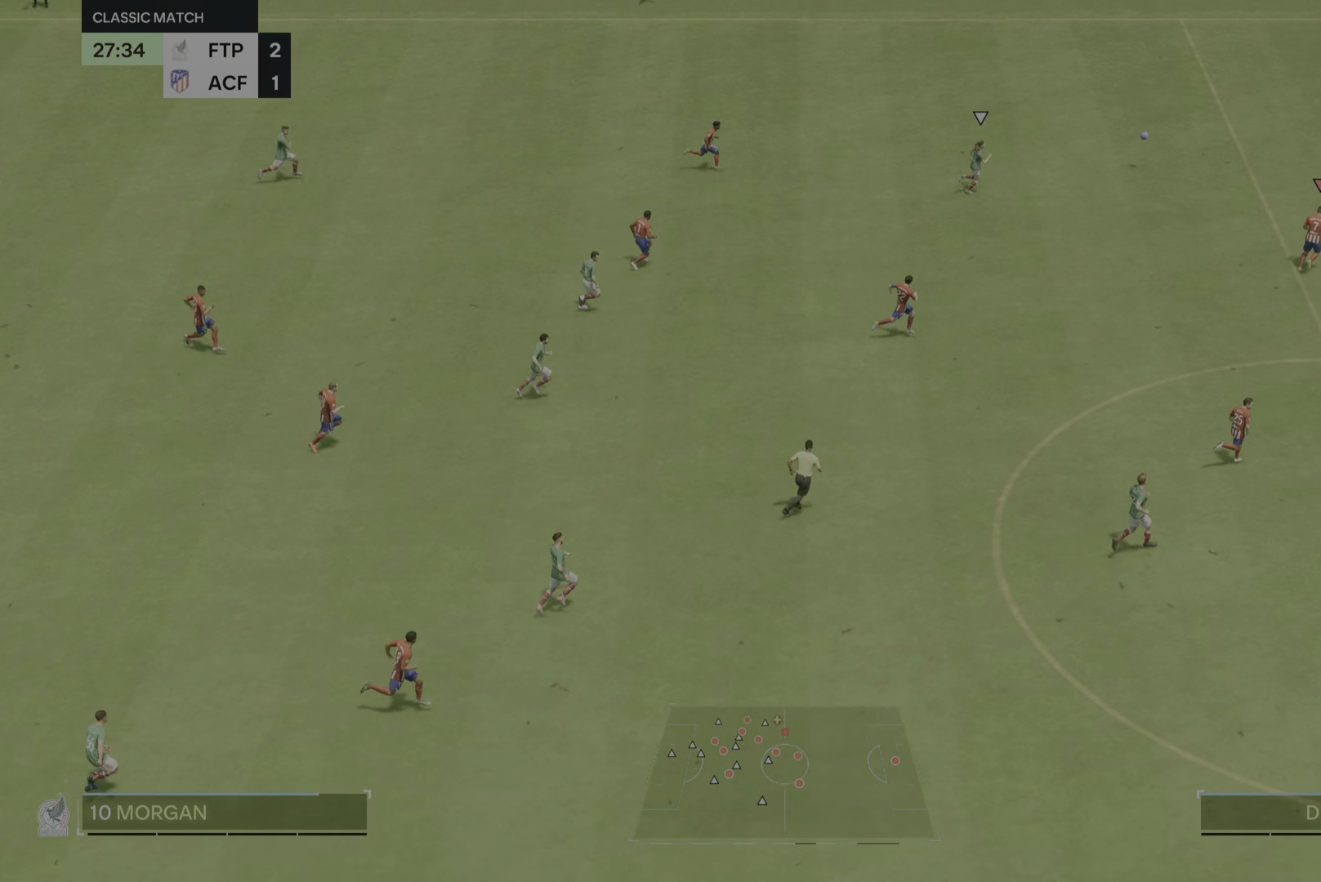
{"buttons": [], "left_stick": "up", "right_stick": "center", "events": []}
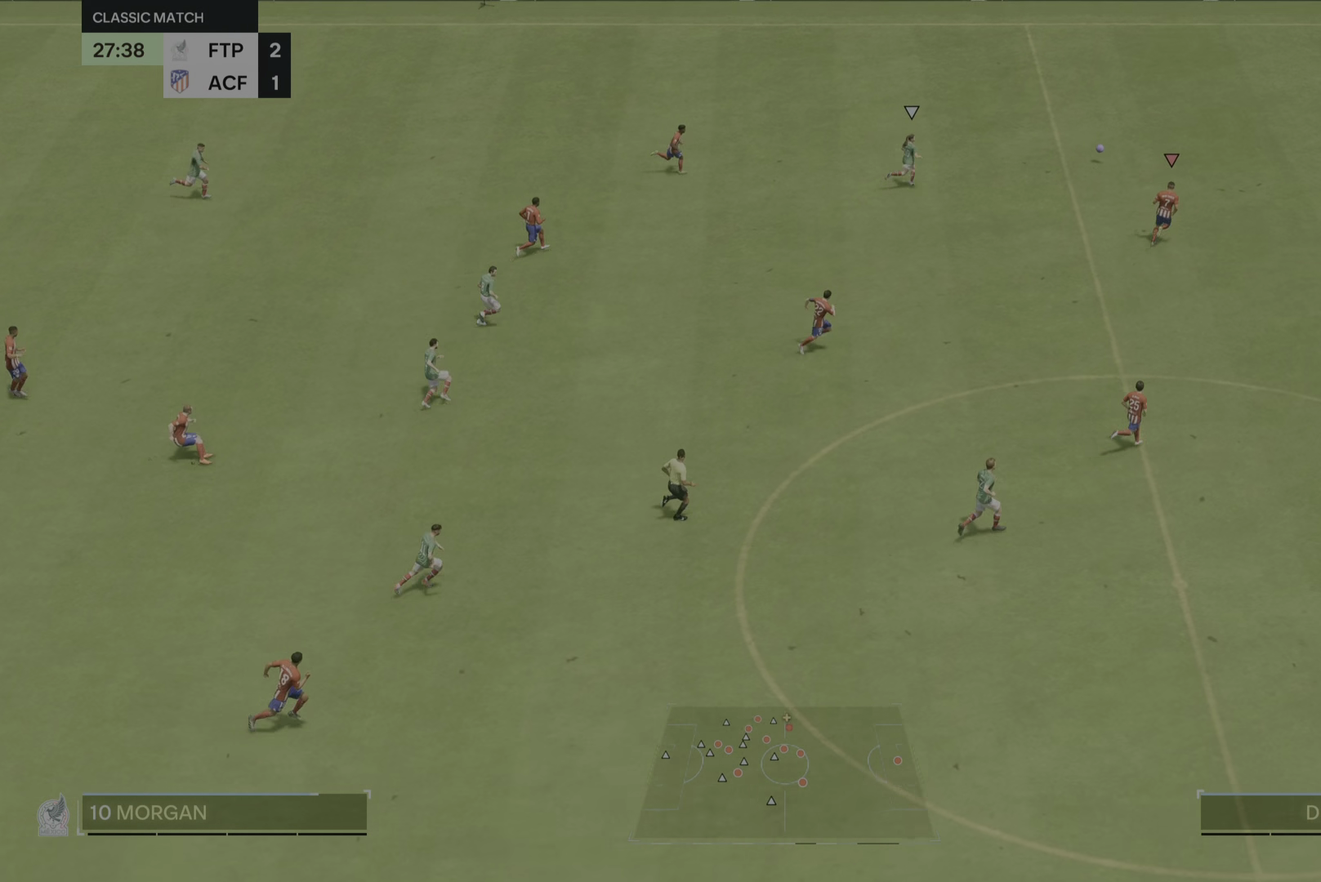
{"buttons": [], "left_stick": "up", "right_stick": "center", "events": []}
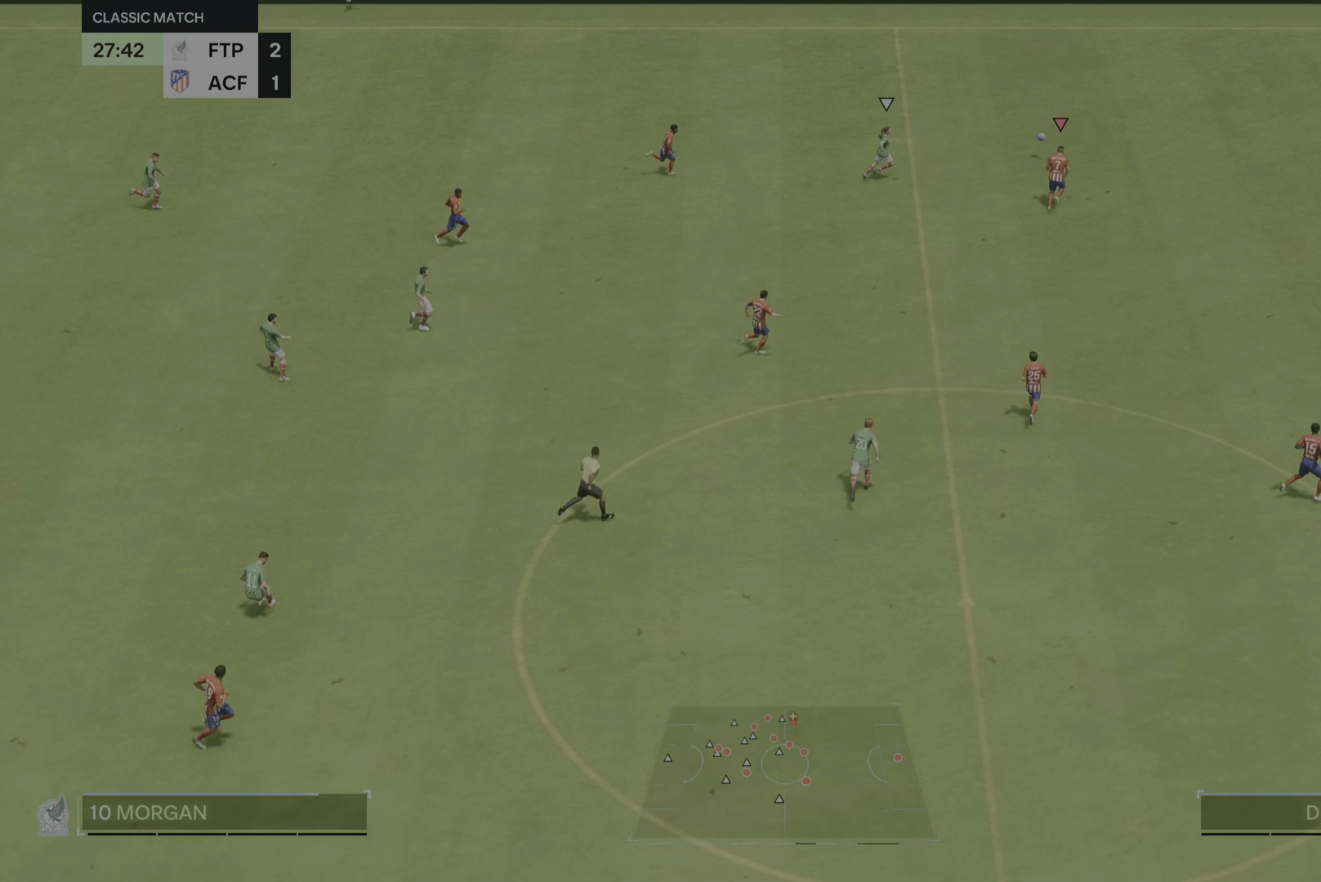
{"buttons": [], "left_stick": "up", "right_stick": "center", "events": []}
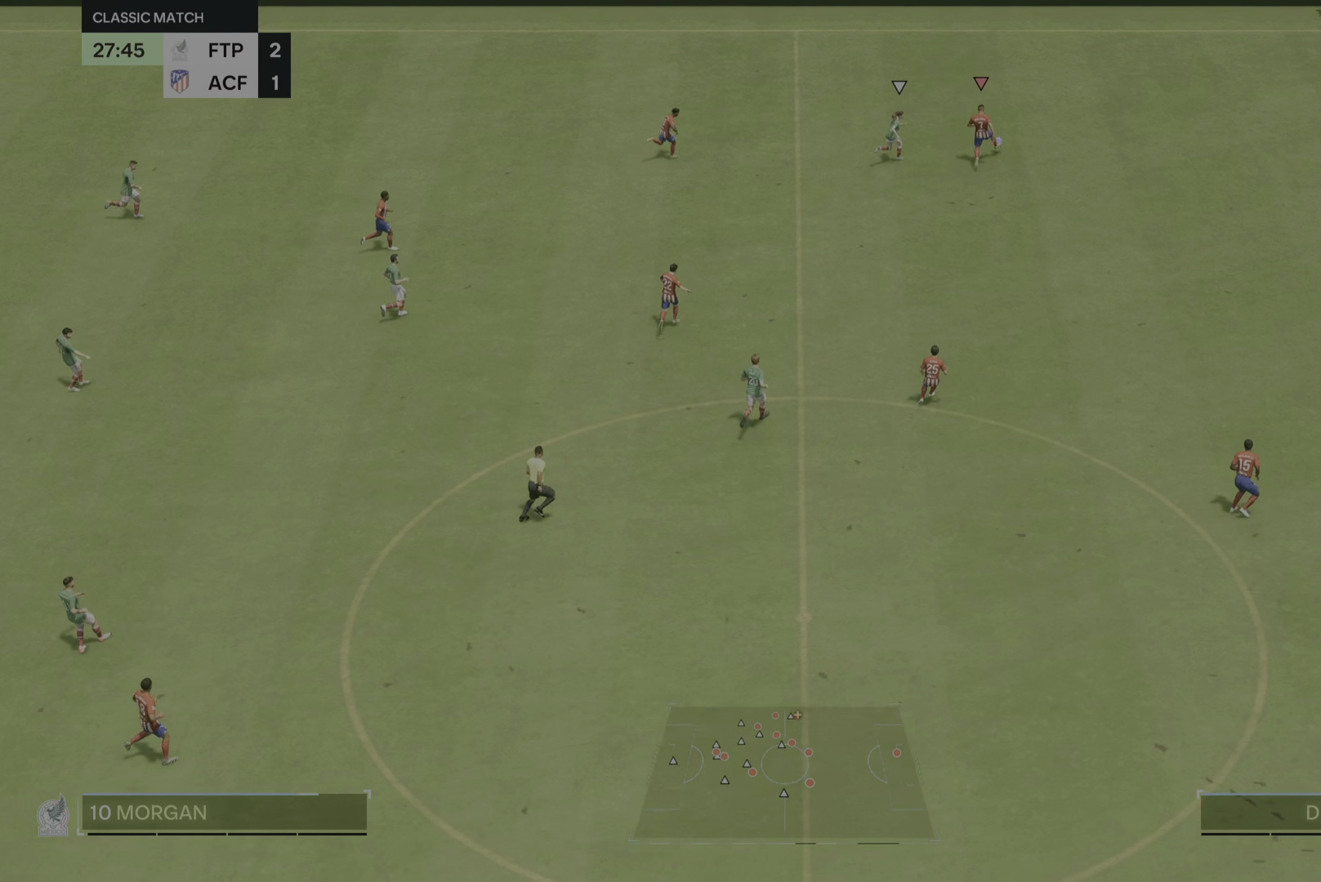
{"buttons": [], "left_stick": "down-left", "right_stick": "center", "events": [[84, "left_stick", "up-left"], [384, "left_stick", "left"], [501, "left_stick", "down-left"]]}
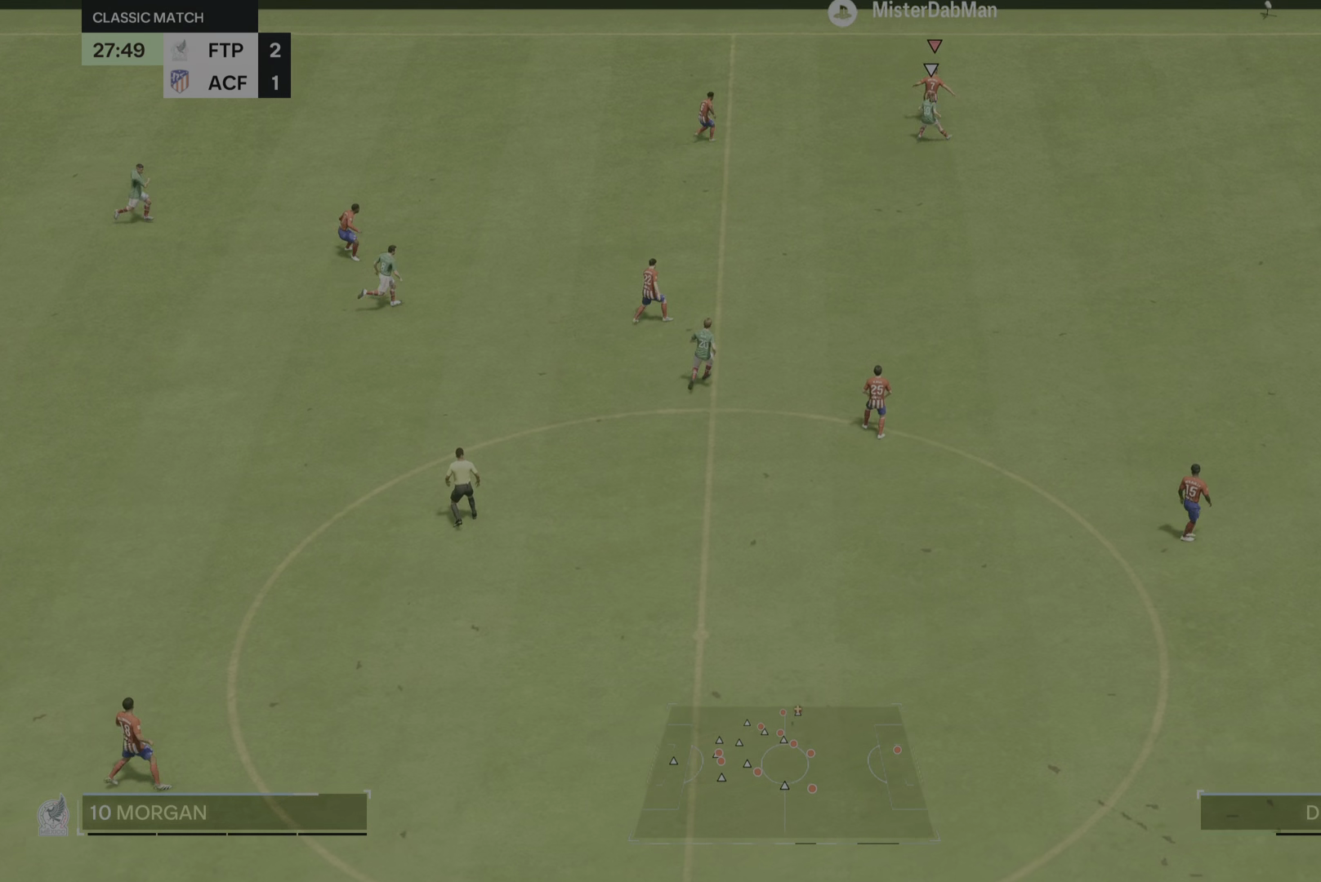
{"buttons": [], "left_stick": "down-left", "right_stick": "center", "events": []}
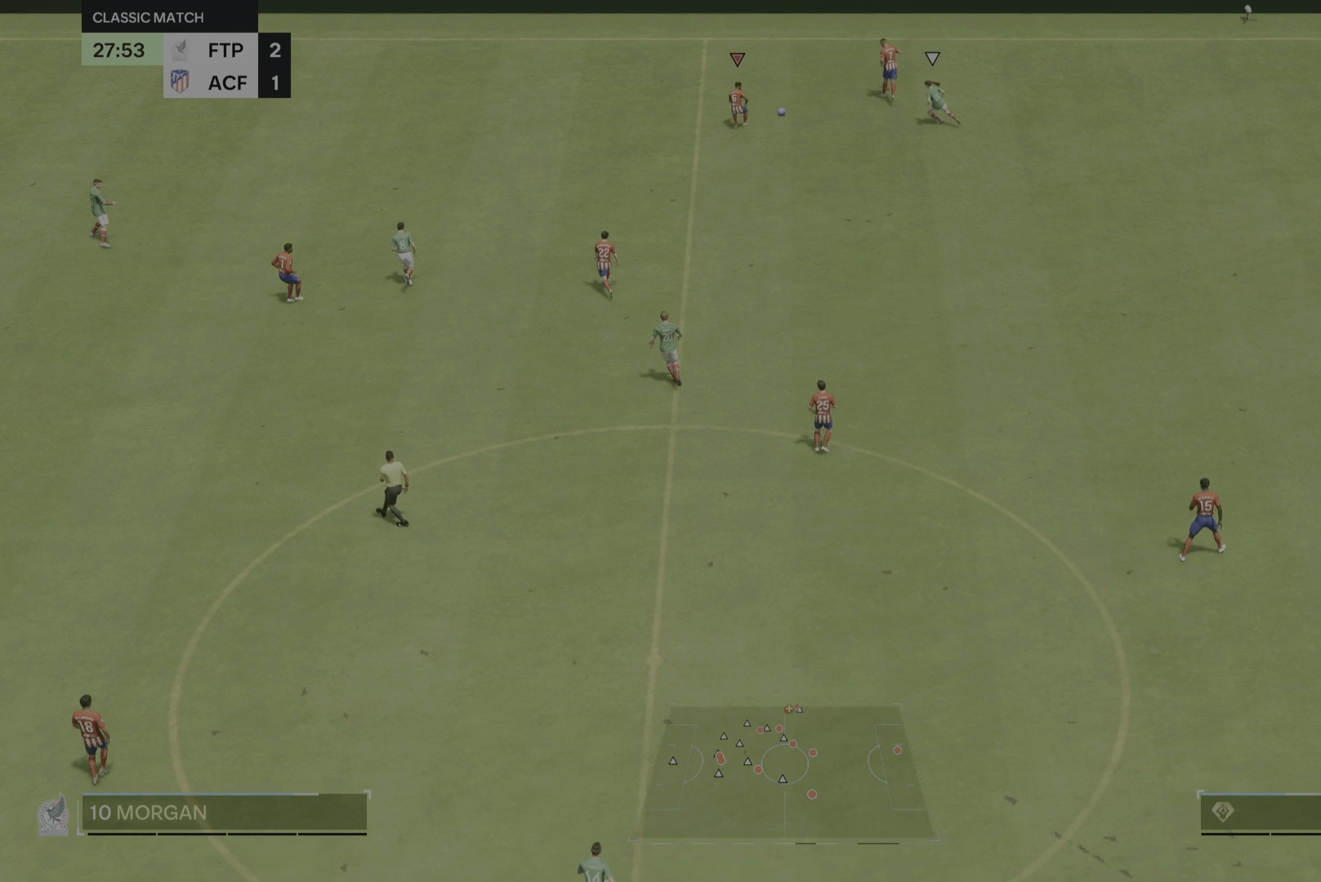
{"buttons": [], "left_stick": "down-left", "right_stick": "center", "events": []}
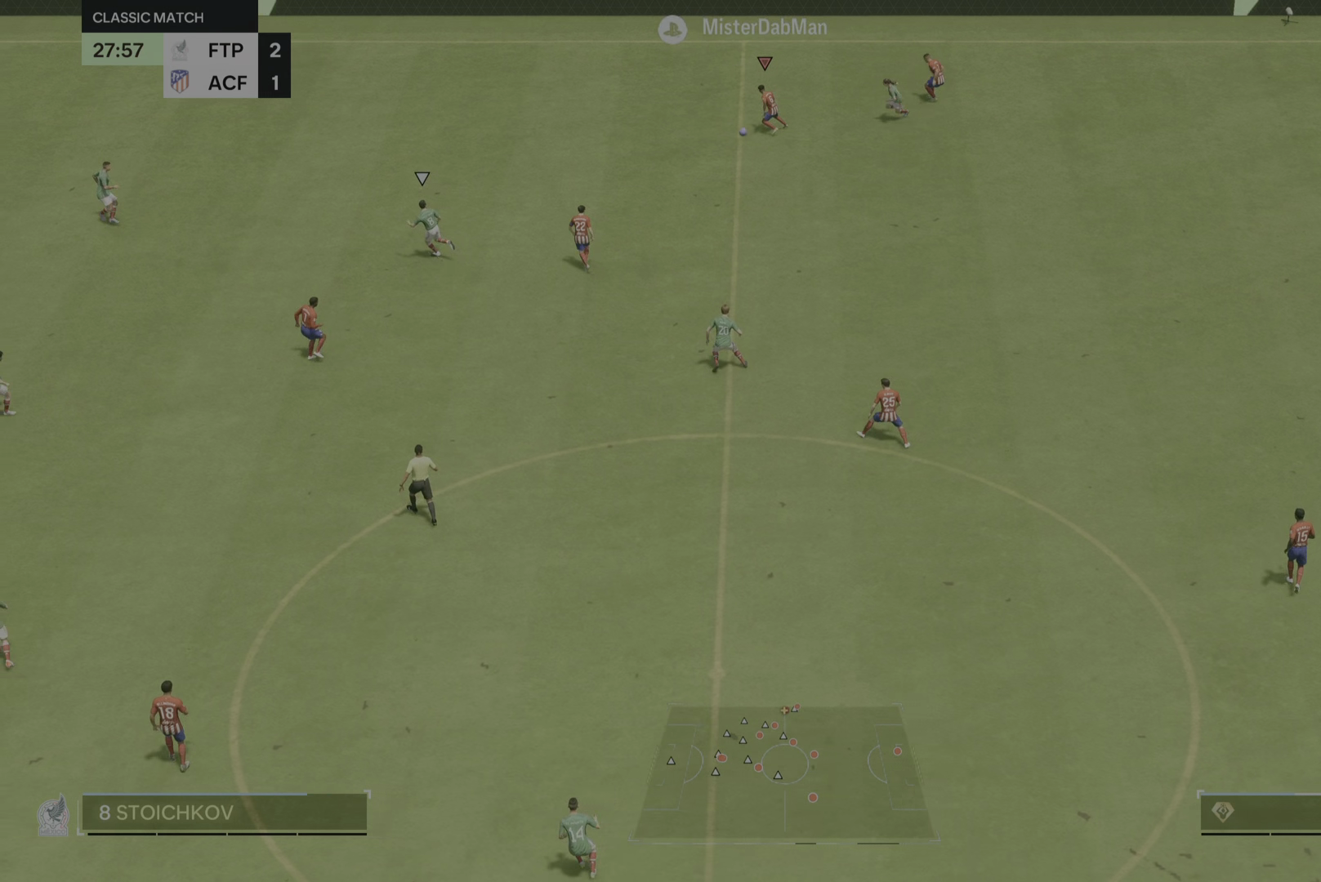
{"buttons": [], "left_stick": "down-left", "right_stick": "center"}